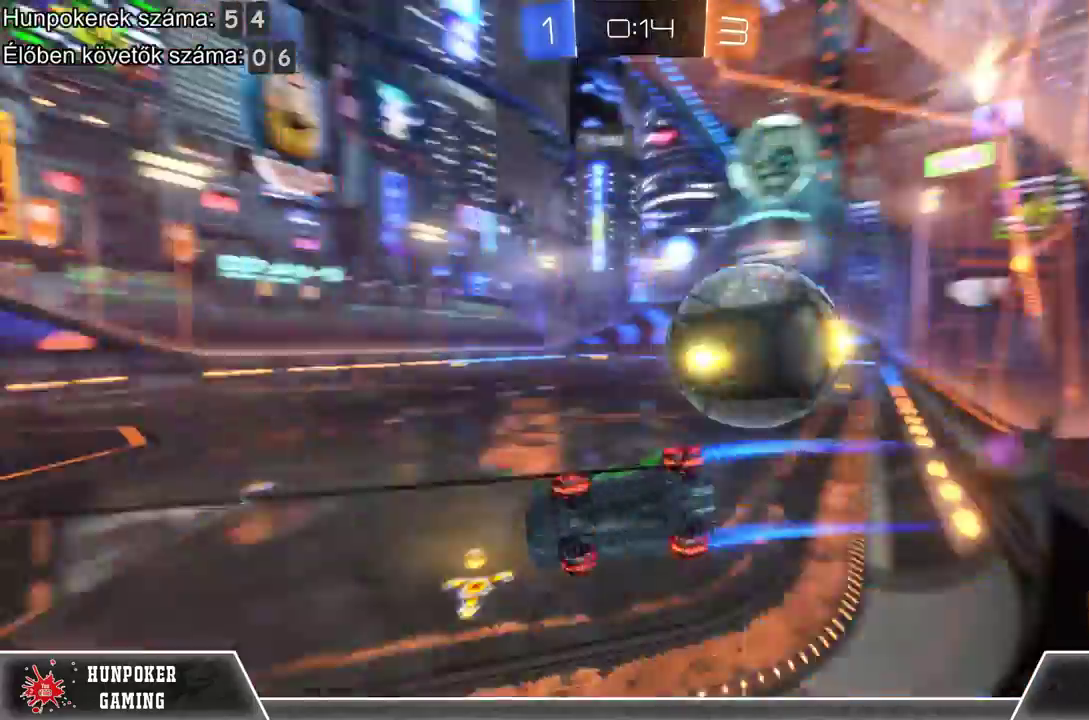
Gameplay with a controller (Xbox layout); each line is a JSON object with the inputs held at the frame after it. "events" lists button and stick changes between this image and that frame as [ms after this image, input, new state], when the widget could be followed in between.
{"buttons": ["L2"], "left_stick": "center", "right_stick": "center", "events": [[400, "L2", "down"], [433, "R2", "up"]]}
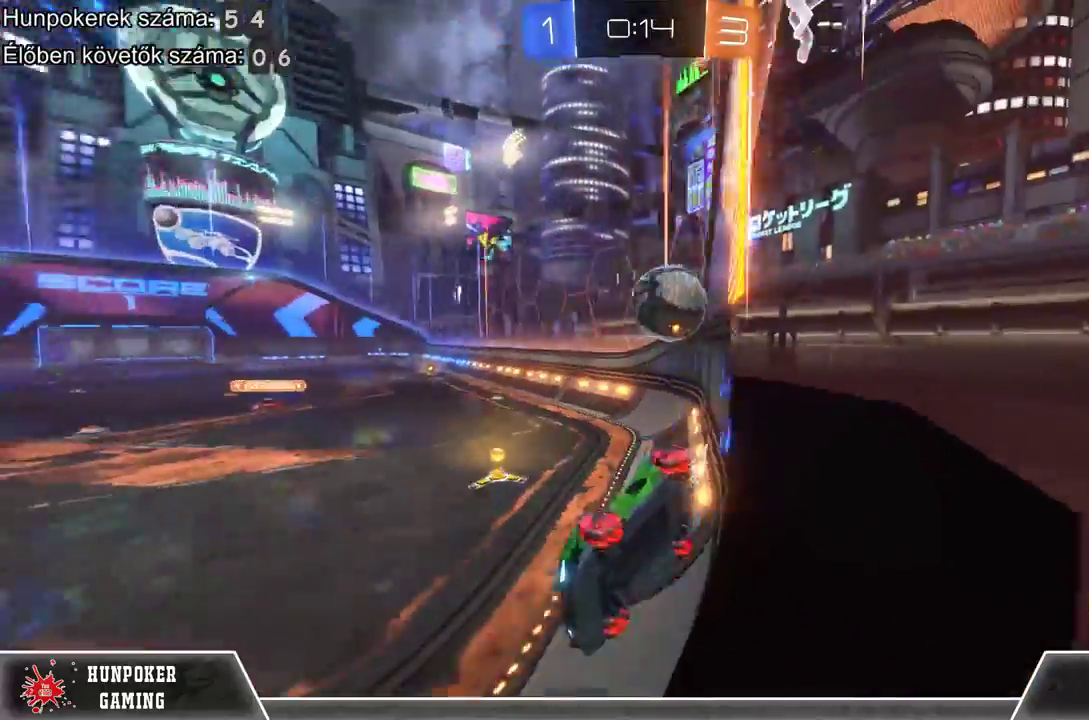
{"buttons": ["L2"], "left_stick": "center", "right_stick": "center", "events": []}
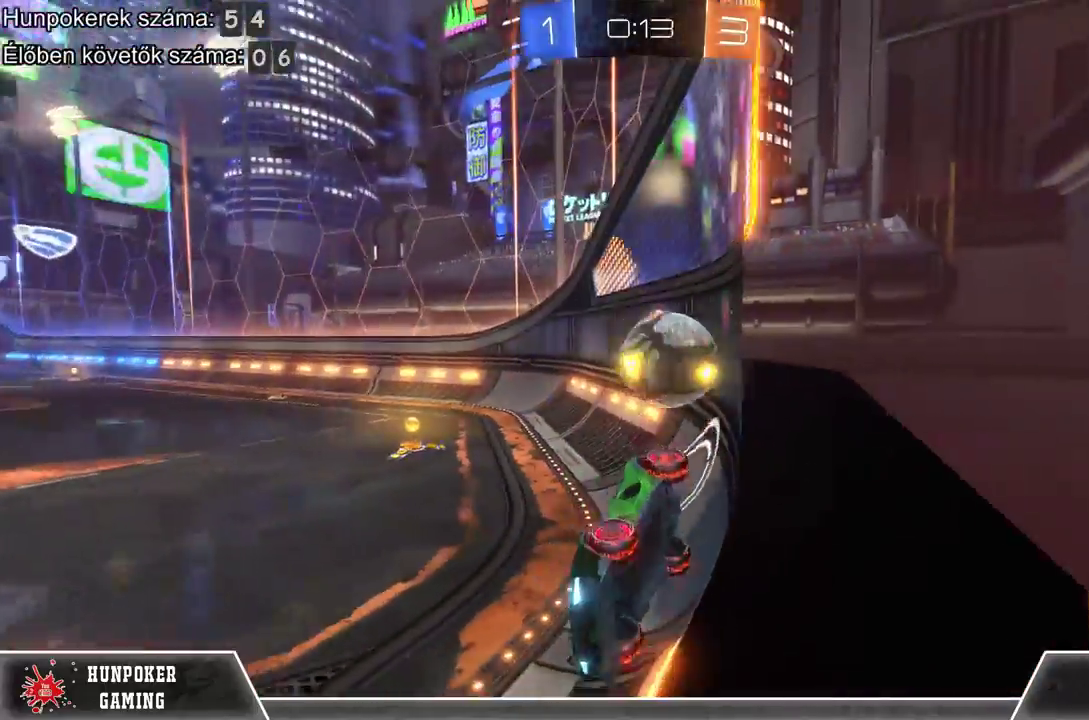
{"buttons": ["L2"], "left_stick": "center", "right_stick": "center", "events": []}
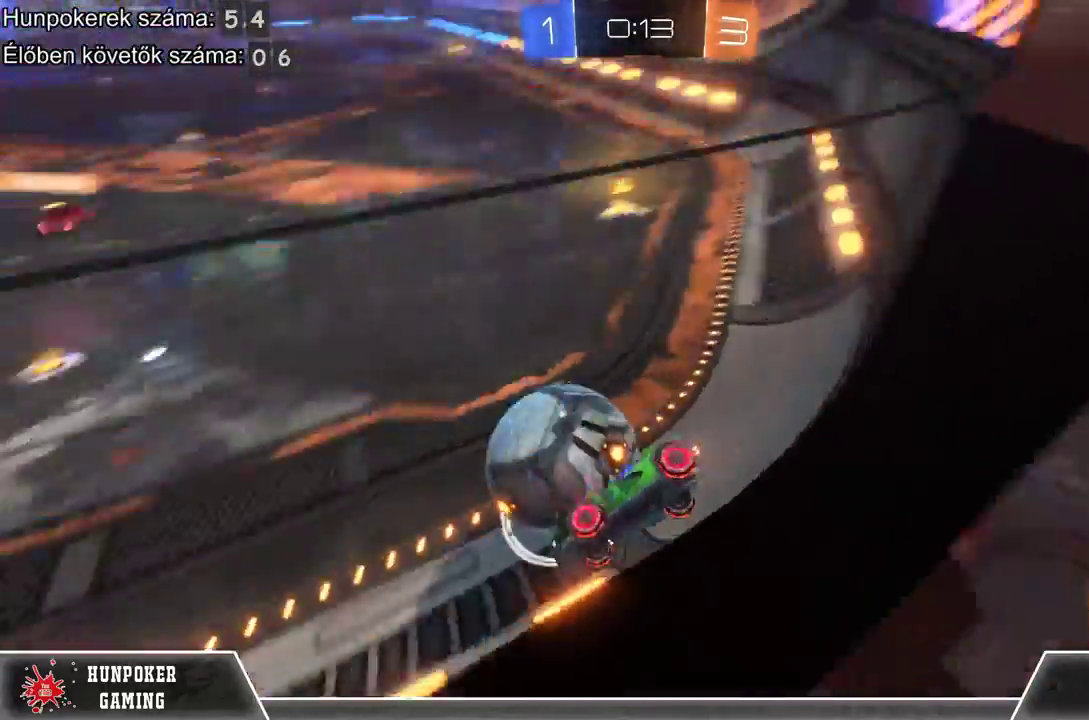
{"buttons": ["R1", "R2"], "left_stick": "right", "right_stick": "center", "events": [[100, "R2", "down"], [167, "L2", "up"], [200, "left_stick", "right"], [300, "R1", "down"]]}
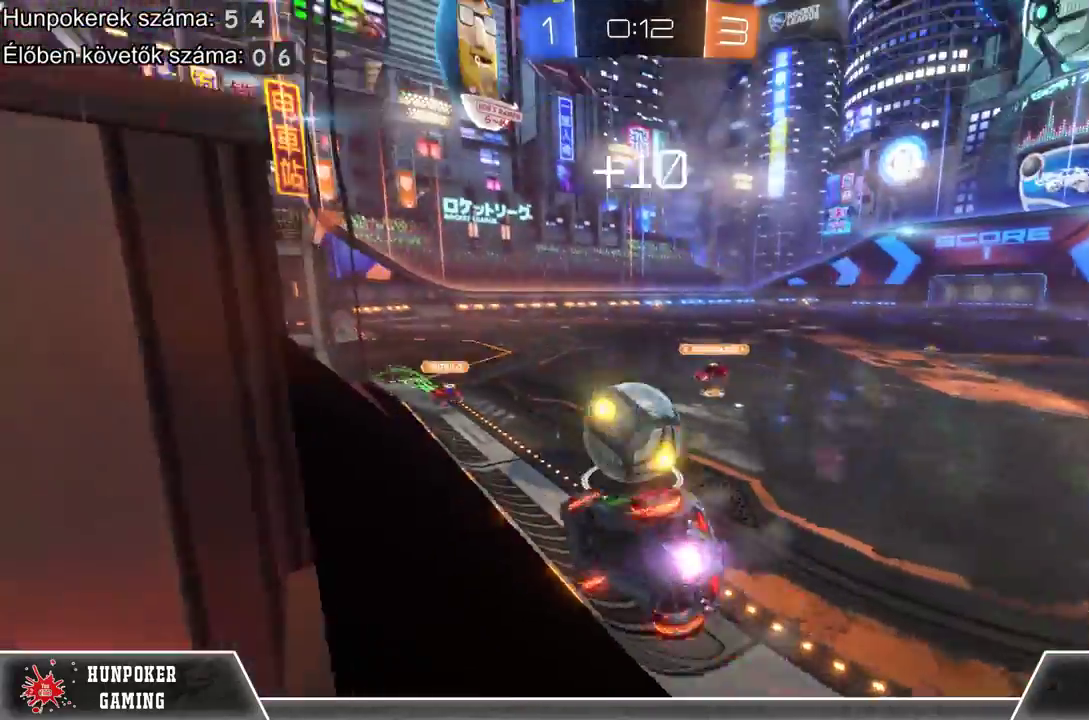
{"buttons": ["R2"], "left_stick": "right", "right_stick": "center", "events": [[500, "R1", "up"]]}
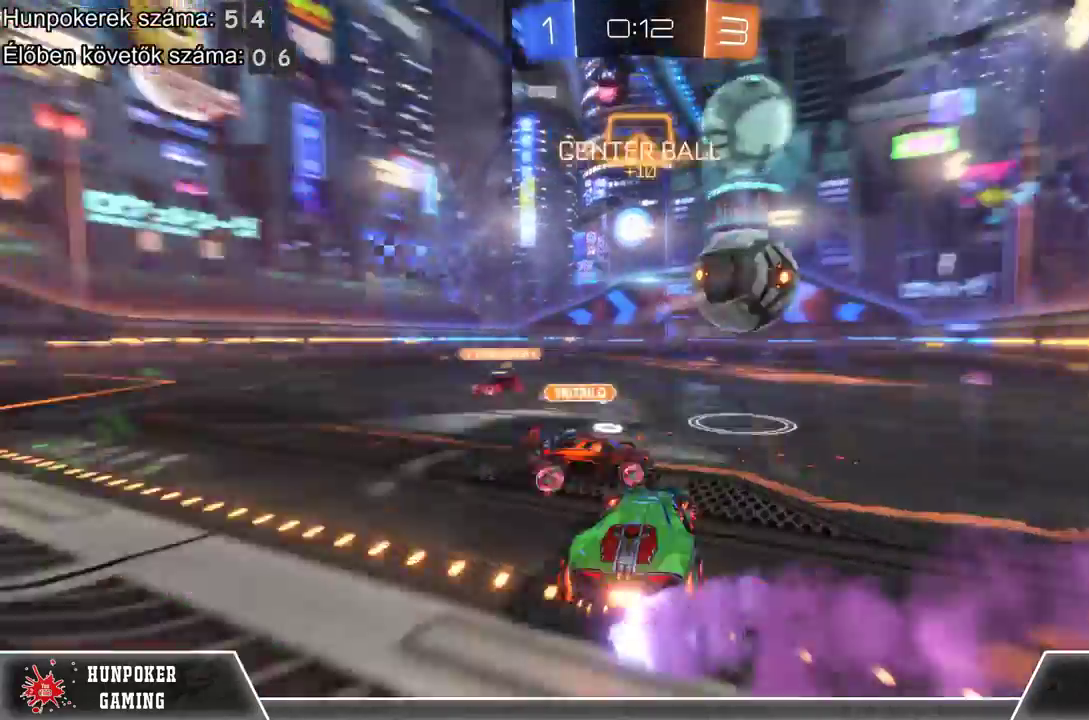
{"buttons": ["R2"], "left_stick": "right", "right_stick": "center", "events": []}
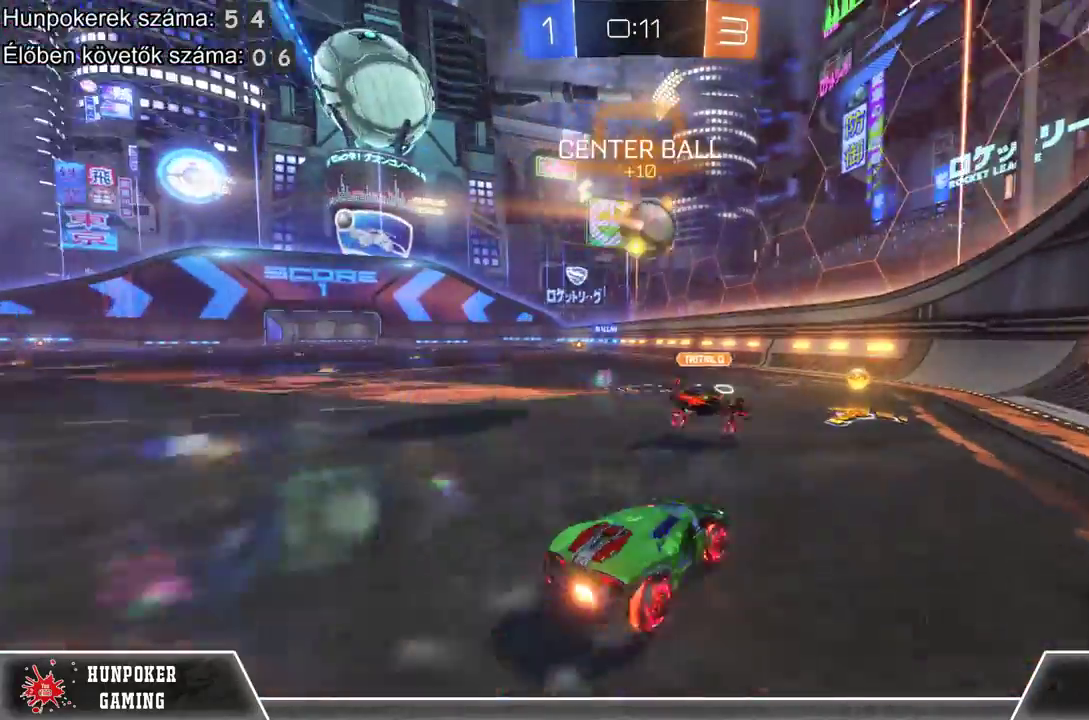
{"buttons": ["R2"], "left_stick": "left", "right_stick": "center", "events": [[67, "B", "down"], [67, "left_stick", "center"], [267, "left_stick", "left"], [300, "B", "up"]]}
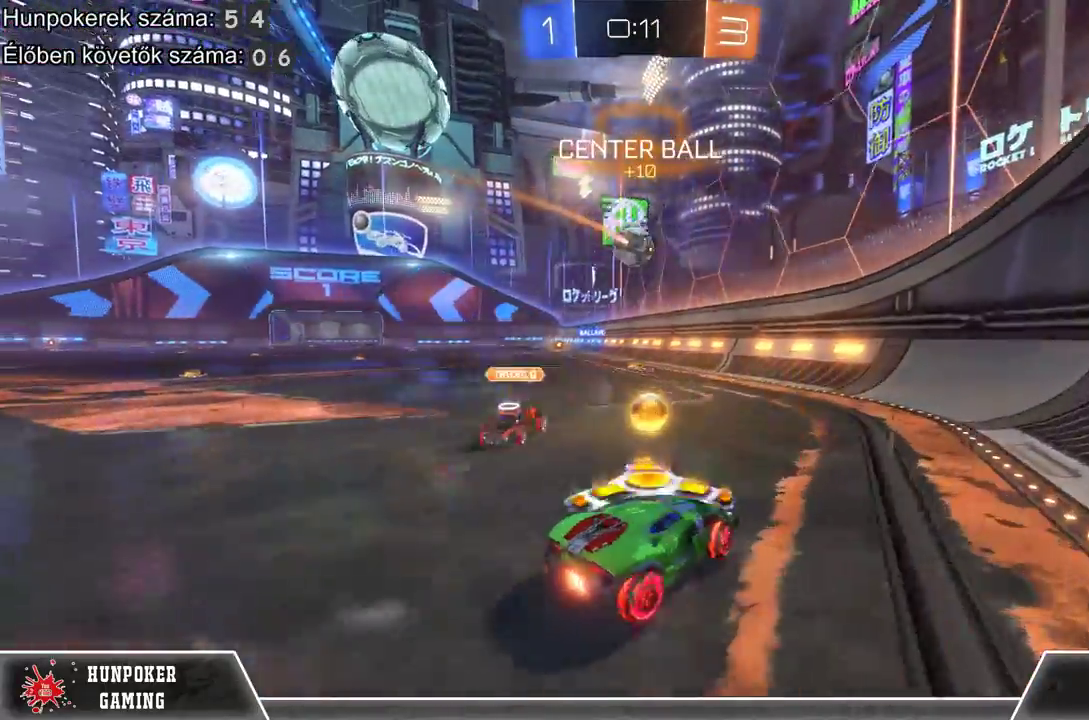
{"buttons": ["A", "R2"], "left_stick": "up", "right_stick": "center", "events": [[233, "A", "down"], [233, "left_stick", "up-left"], [367, "A", "up"], [433, "left_stick", "up"], [467, "A", "down"]]}
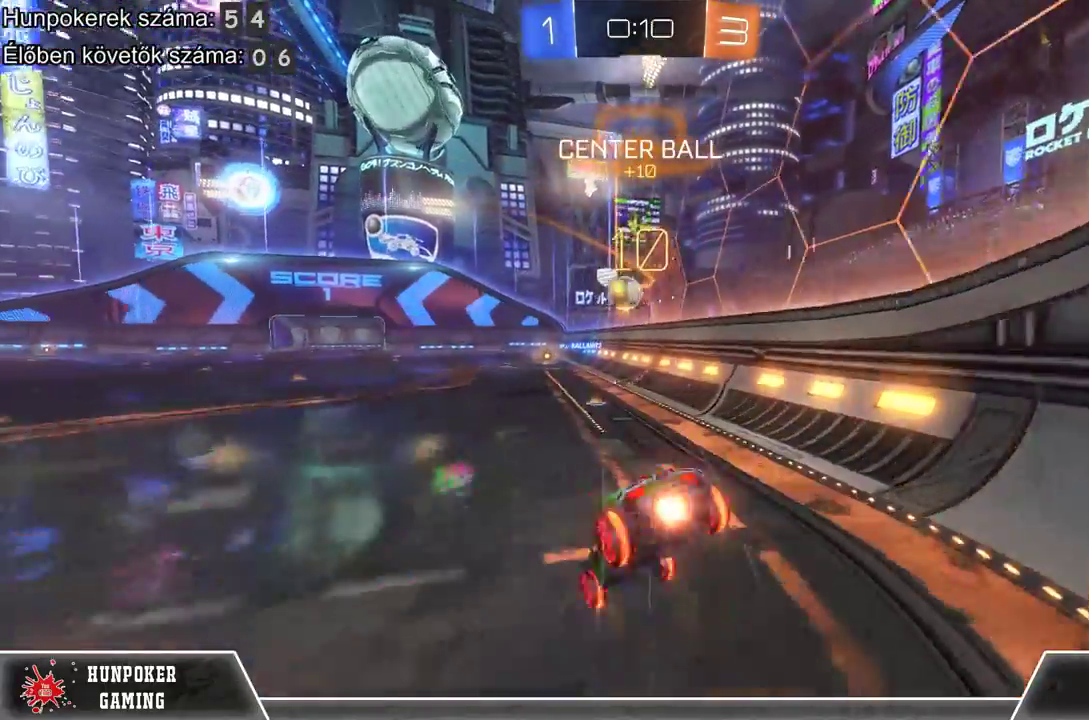
{"buttons": ["R2"], "left_stick": "center", "right_stick": "center", "events": [[100, "A", "up"], [167, "left_stick", "center"]]}
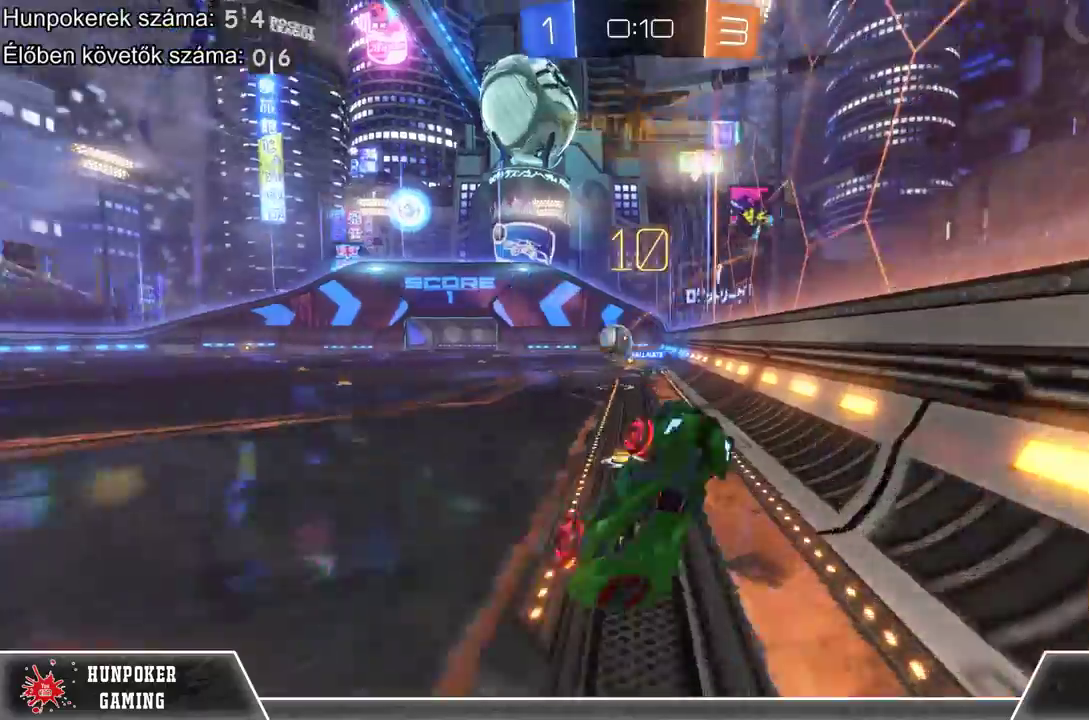
{"buttons": ["R2"], "left_stick": "center", "right_stick": "center", "events": []}
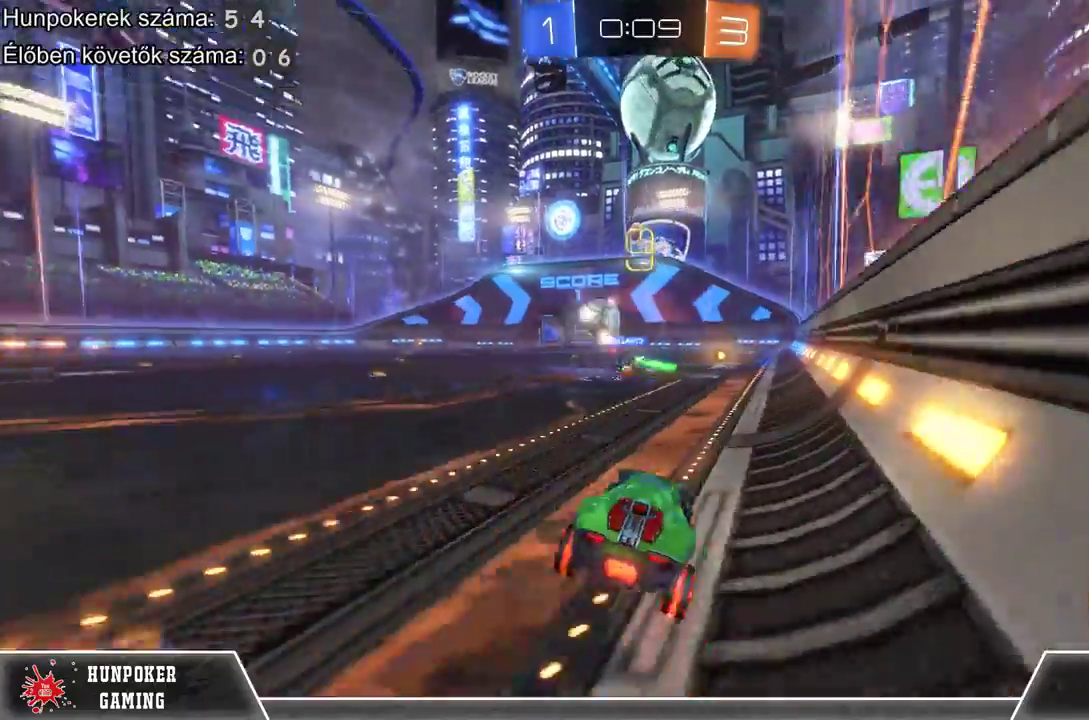
{"buttons": ["R1", "R2"], "left_stick": "right", "right_stick": "center", "events": [[433, "R1", "down"], [500, "left_stick", "right"]]}
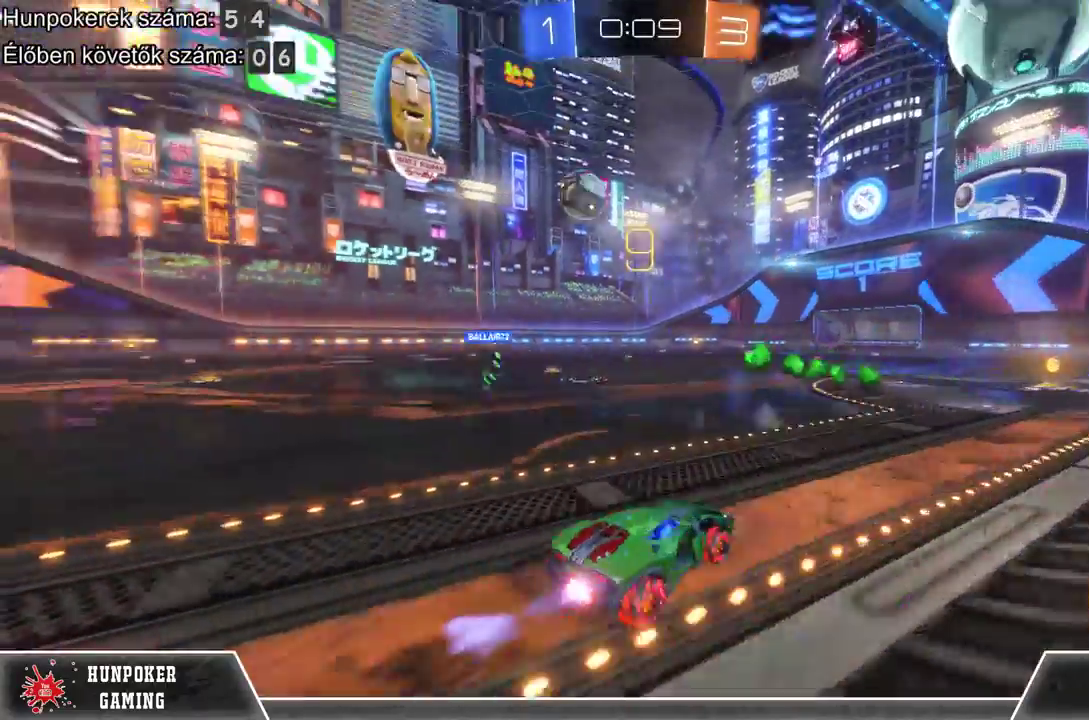
{"buttons": ["R1", "R2"], "left_stick": "center", "right_stick": "center", "events": [[133, "R1", "up"], [133, "left_stick", "center"], [333, "R1", "down"]]}
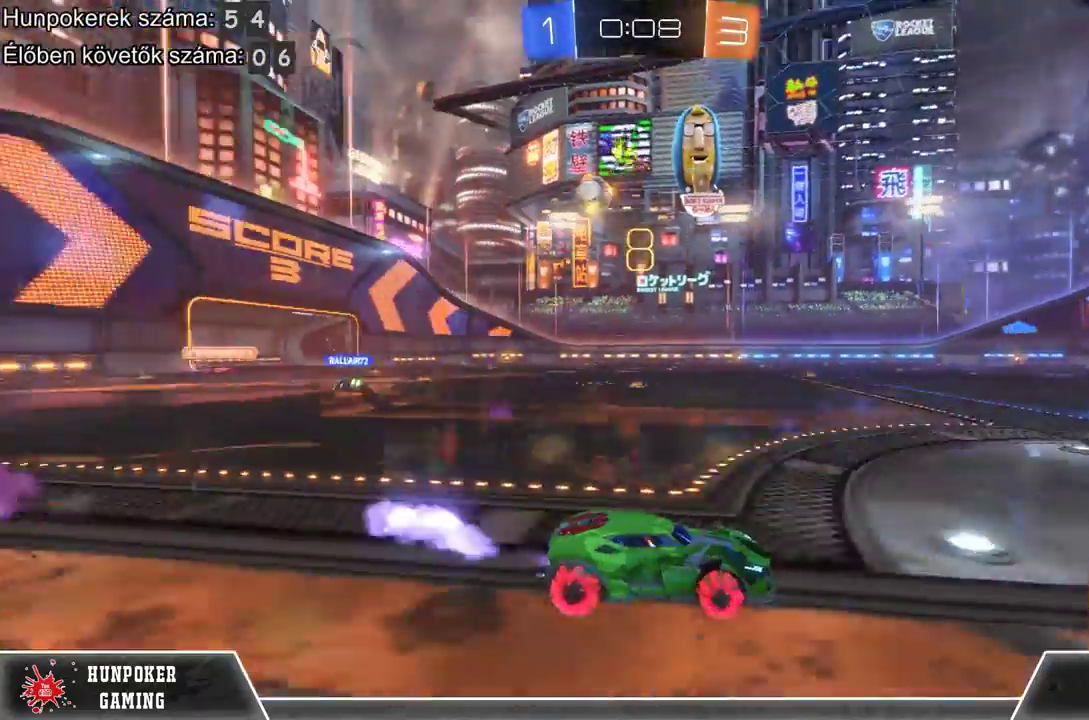
{"buttons": ["R2"], "left_stick": "left", "right_stick": "center", "events": [[100, "R1", "up"], [267, "left_stick", "left"]]}
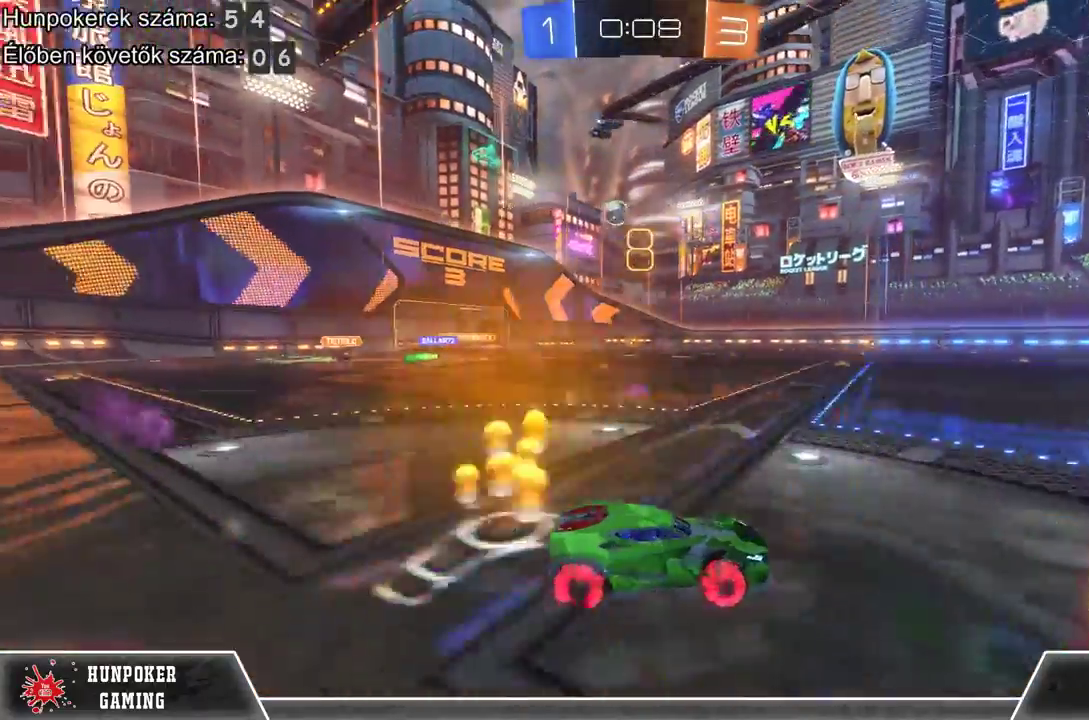
{"buttons": ["R1", "R2"], "left_stick": "right", "right_stick": "center", "events": [[200, "R1", "down"], [300, "left_stick", "center"], [367, "R1", "up"], [467, "R1", "down"], [467, "left_stick", "right"]]}
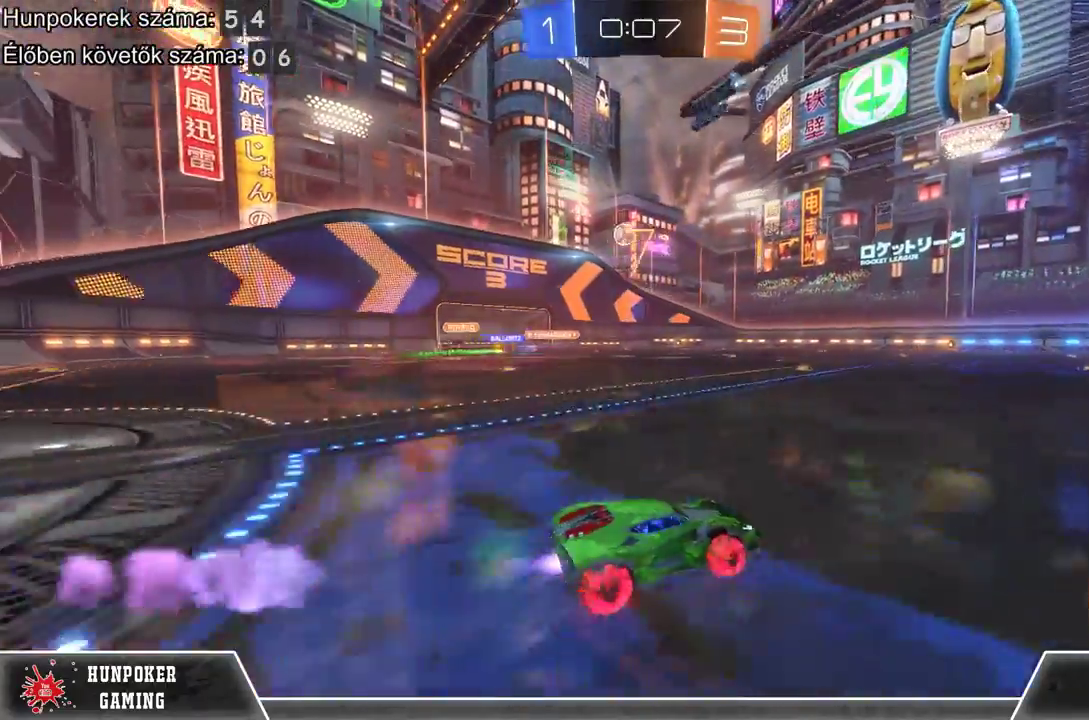
{"buttons": ["R2"], "left_stick": "left", "right_stick": "center", "events": [[133, "left_stick", "center"], [167, "R1", "up"], [267, "R1", "down"], [400, "R1", "up"], [467, "left_stick", "left"]]}
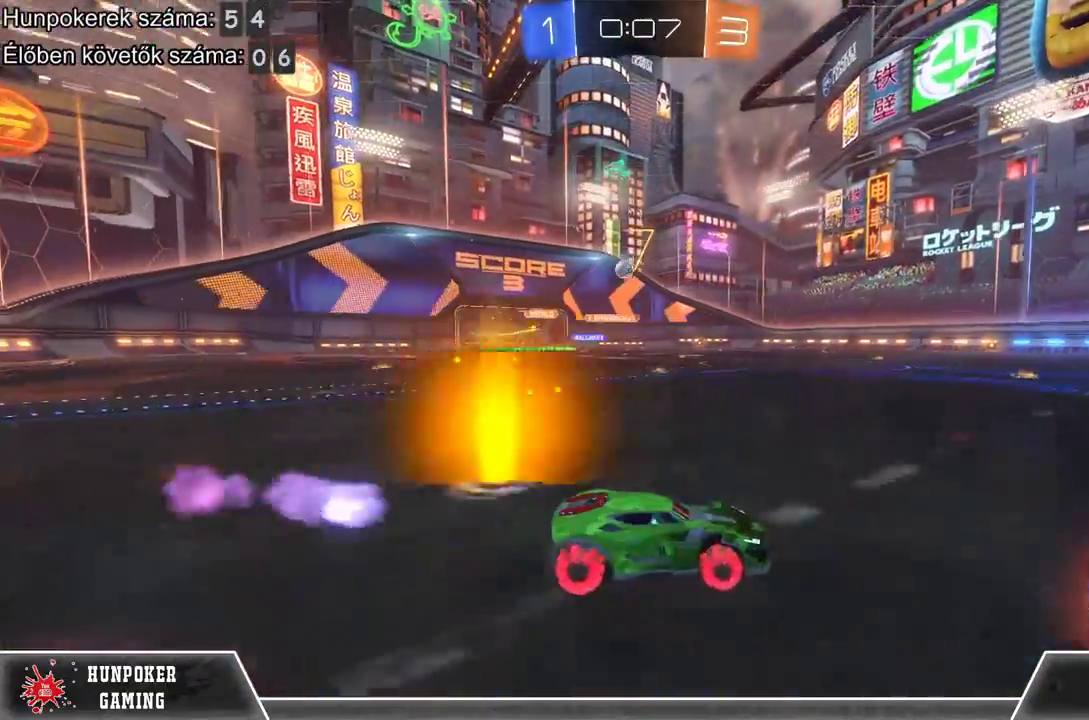
{"buttons": [], "left_stick": "center", "right_stick": "center", "events": [[233, "left_stick", "center"], [333, "R2", "up"]]}
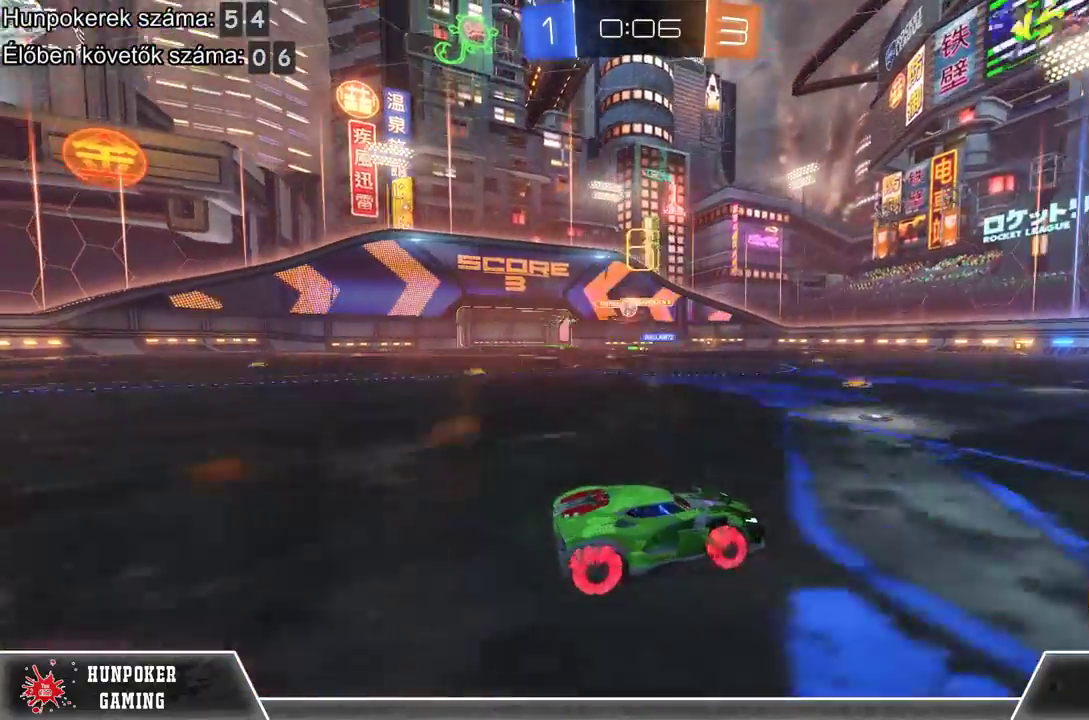
{"buttons": ["R2"], "left_stick": "center", "right_stick": "center", "events": [[167, "left_stick", "left"], [367, "left_stick", "center"], [467, "R2", "down"]]}
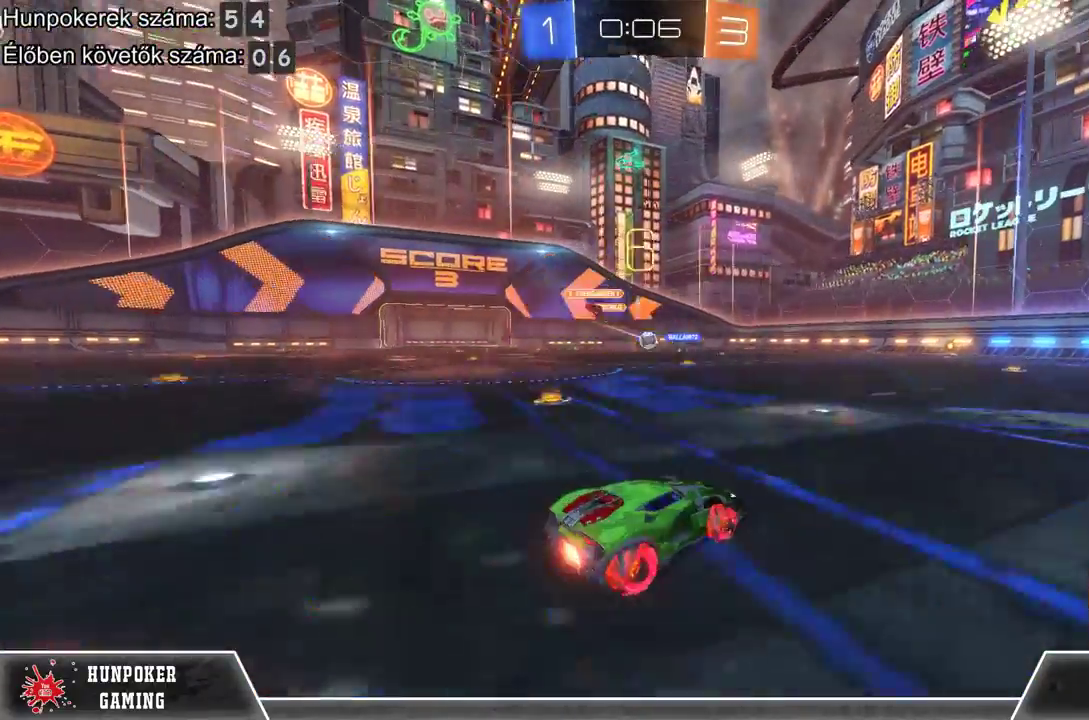
{"buttons": ["R2"], "left_stick": "center", "right_stick": "center", "events": [[233, "left_stick", "right"], [300, "left_stick", "center"]]}
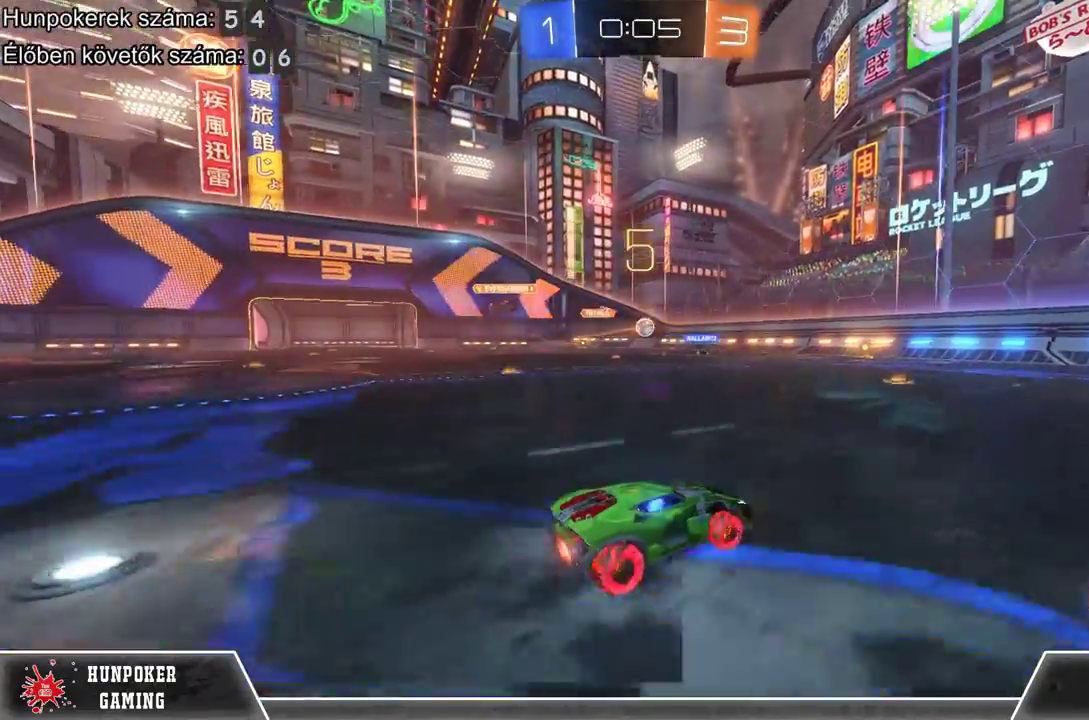
{"buttons": ["R2"], "left_stick": "left", "right_stick": "center", "events": [[100, "R1", "down"], [300, "R1", "up"], [300, "left_stick", "left"]]}
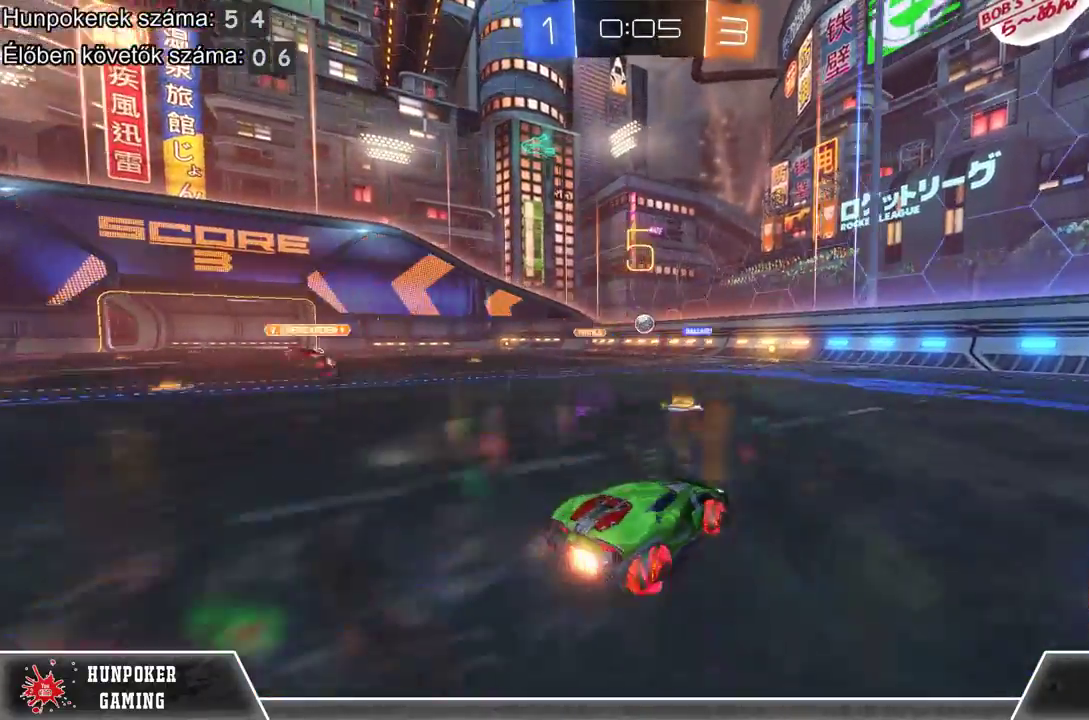
{"buttons": ["R2"], "left_stick": "left", "right_stick": "center", "events": [[167, "L2", "down"], [200, "R2", "up"], [400, "L2", "up"], [467, "R2", "down"]]}
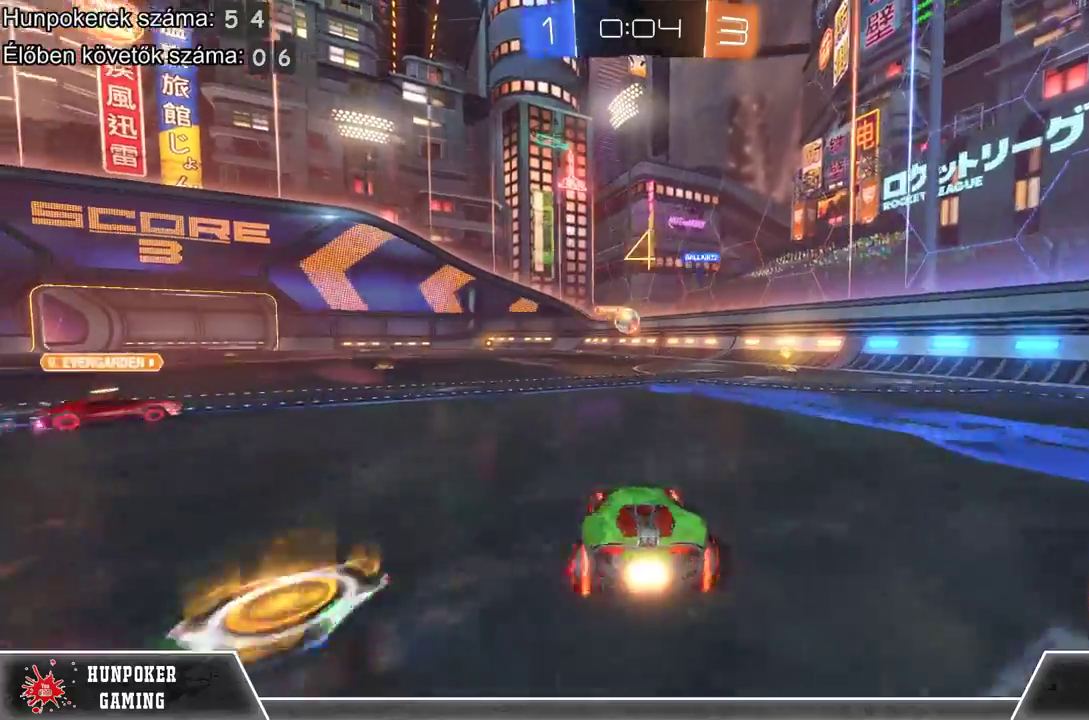
{"buttons": ["R1", "R2"], "left_stick": "right", "right_stick": "center", "events": [[167, "R1", "down"], [233, "left_stick", "center"], [467, "left_stick", "right"]]}
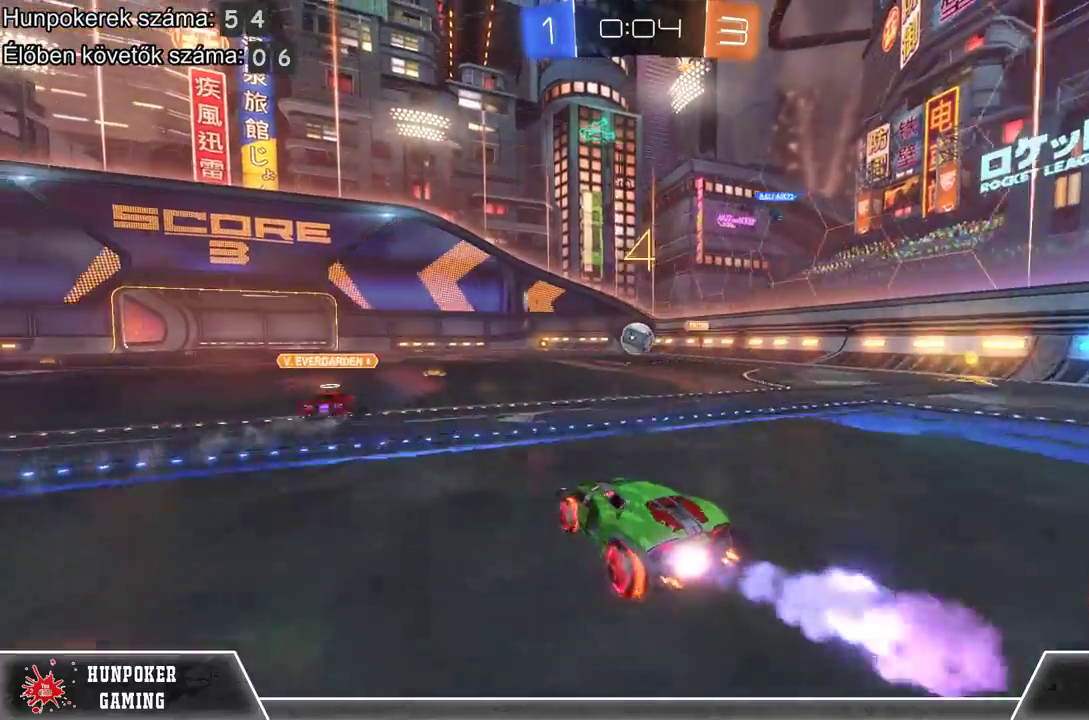
{"buttons": ["R1", "R2"], "left_stick": "center", "right_stick": "center", "events": [[100, "left_stick", "center"]]}
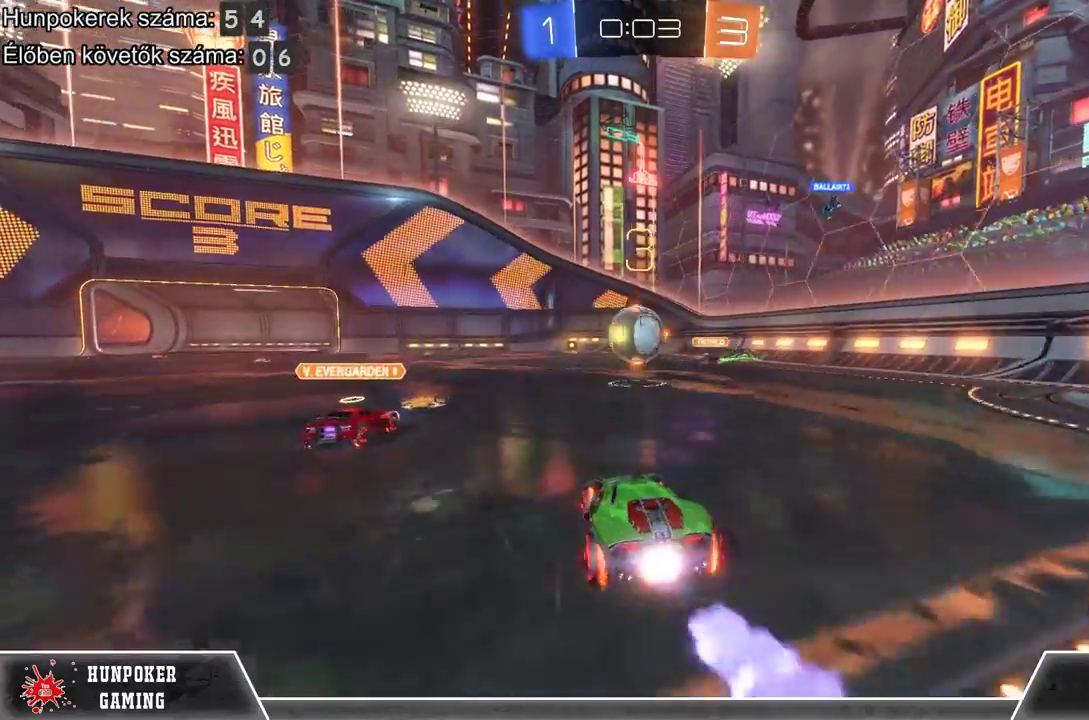
{"buttons": ["A", "R2"], "left_stick": "left", "right_stick": "center", "events": [[167, "R1", "up"], [200, "A", "down"], [200, "left_stick", "left"], [333, "A", "up"], [400, "A", "down"]]}
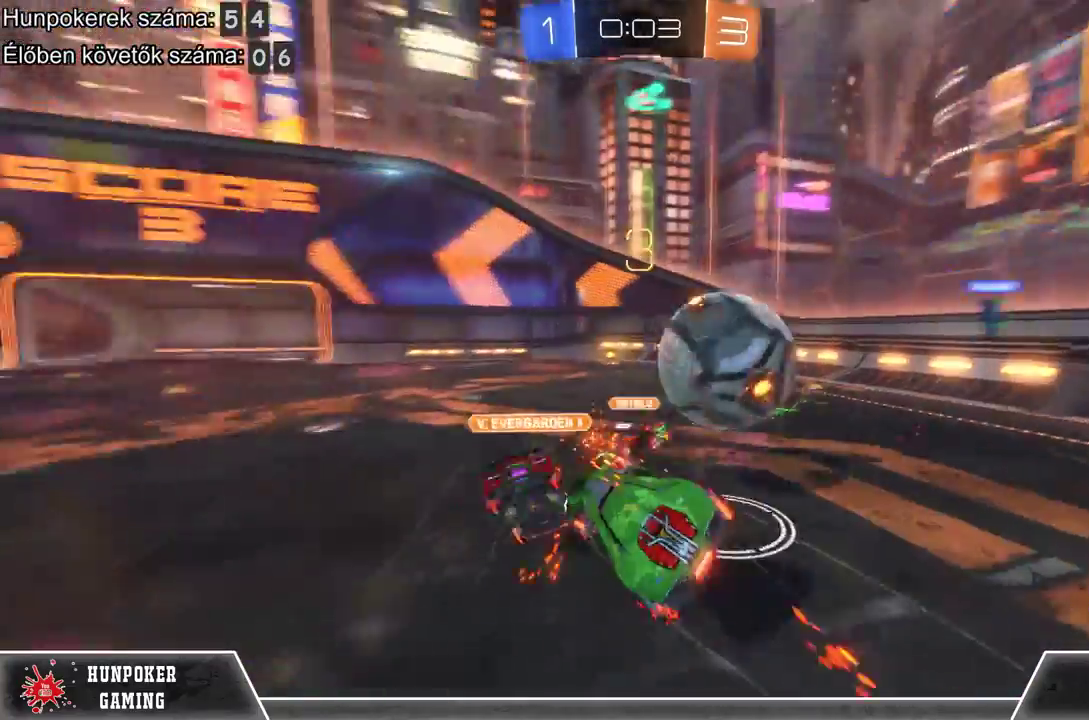
{"buttons": [], "left_stick": "center", "right_stick": "center", "events": [[100, "A", "up"], [200, "left_stick", "center"], [400, "R2", "up"]]}
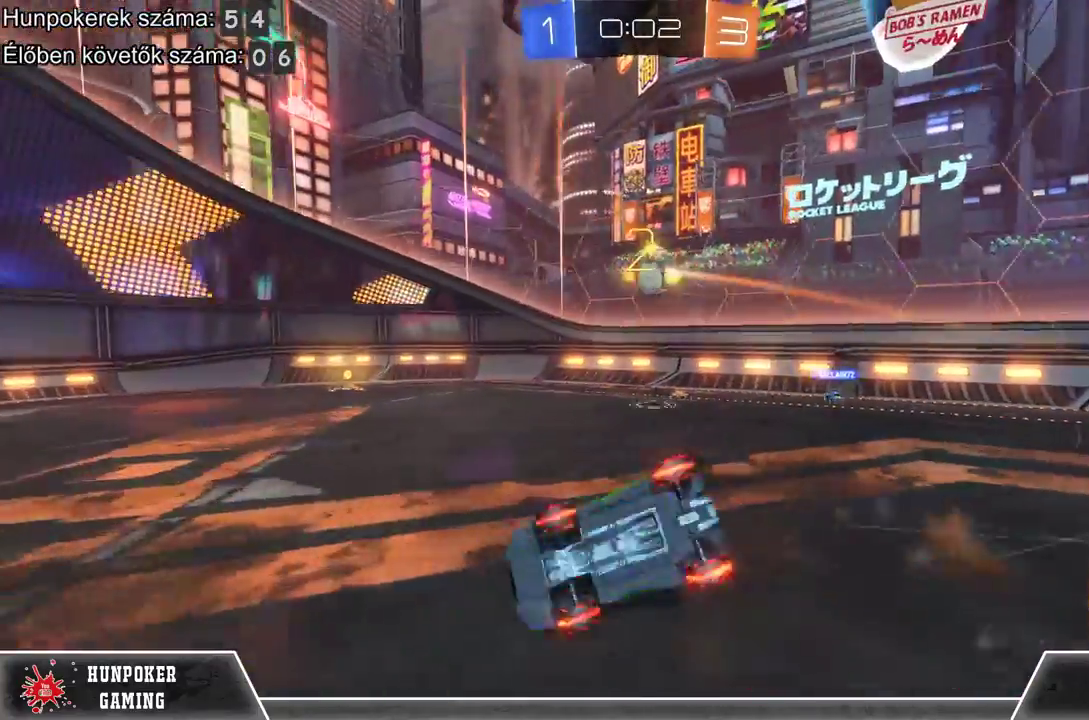
{"buttons": ["R2"], "left_stick": "right", "right_stick": "center", "events": [[233, "left_stick", "right"], [333, "R2", "down"]]}
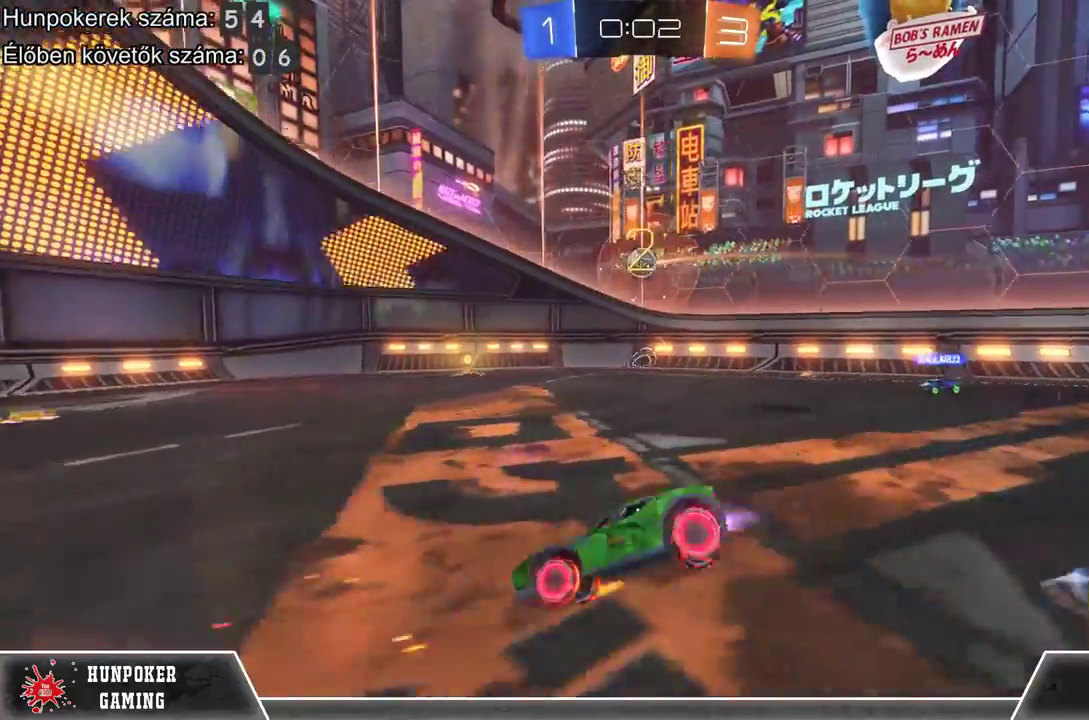
{"buttons": ["R1", "R2"], "left_stick": "center", "right_stick": "center", "events": [[33, "R1", "down"], [100, "left_stick", "center"], [333, "R1", "up"], [467, "R1", "down"]]}
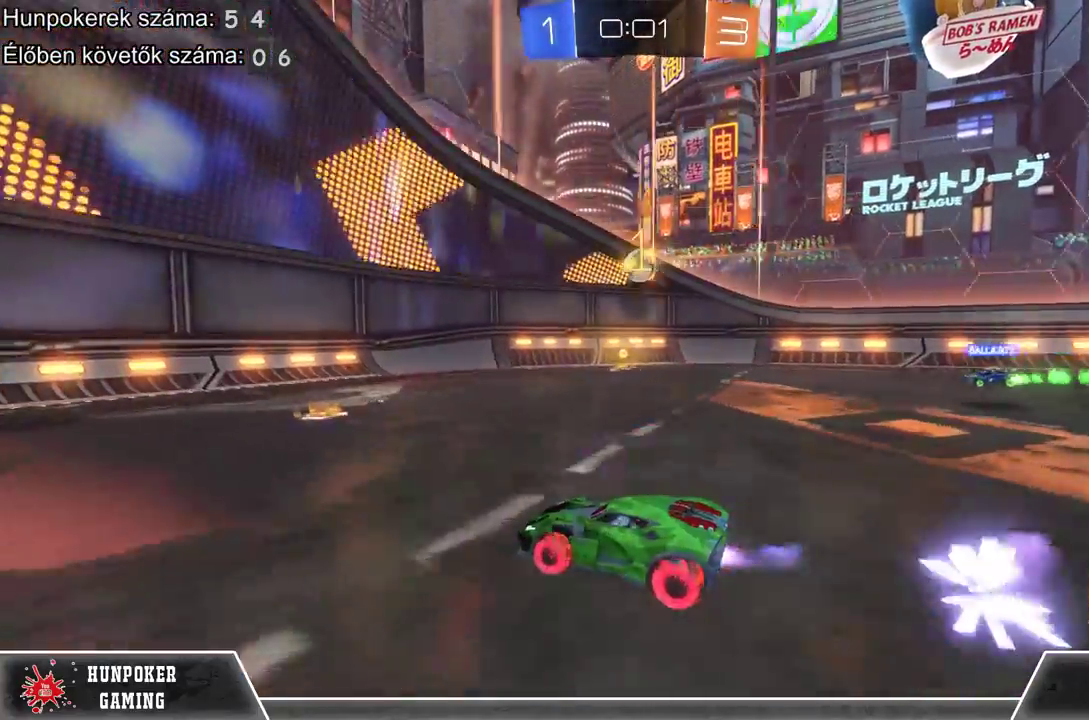
{"buttons": ["L2"], "left_stick": "right", "right_stick": "center", "events": [[233, "left_stick", "right"], [367, "R1", "up"], [433, "L2", "down"], [433, "R2", "up"]]}
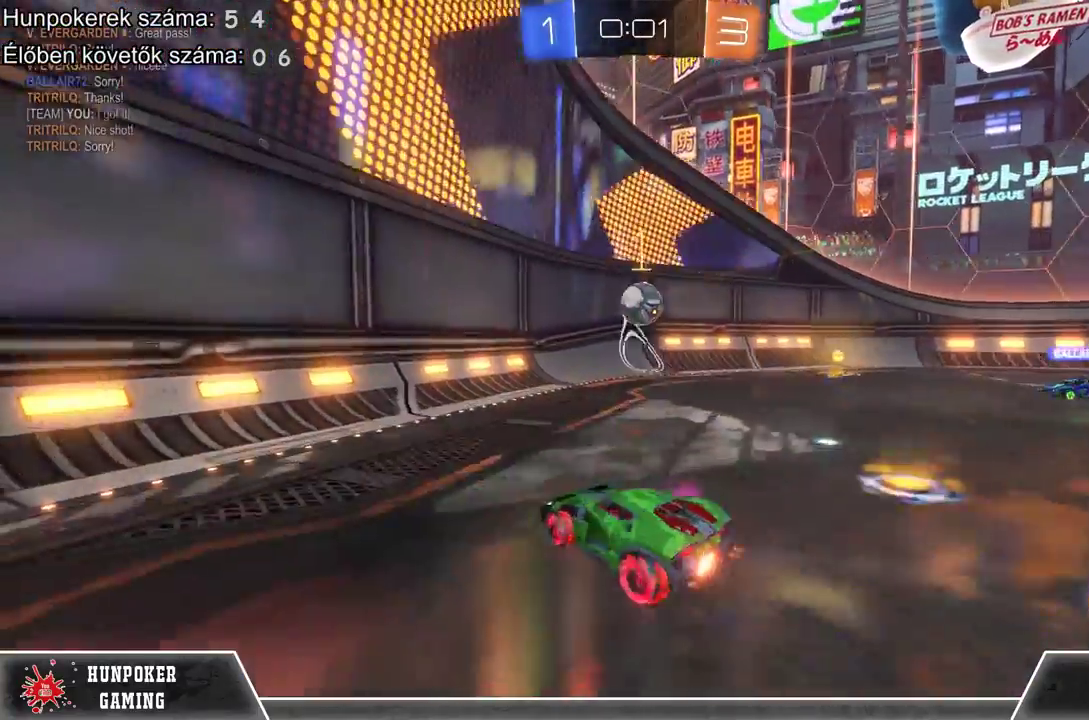
{"buttons": ["R1", "R2"], "left_stick": "center", "right_stick": "center", "events": [[167, "L2", "up"], [167, "R2", "down"], [267, "R1", "down"], [500, "left_stick", "center"]]}
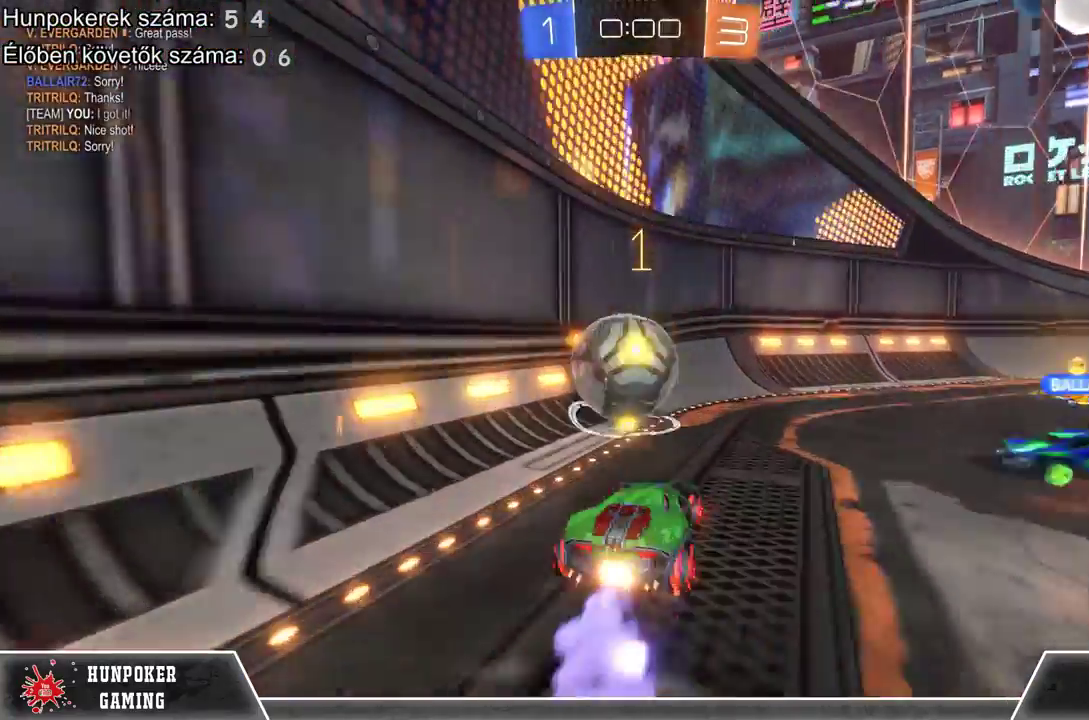
{"buttons": [], "left_stick": "center", "right_stick": "center", "events": [[67, "R1", "up"], [133, "R2", "up"]]}